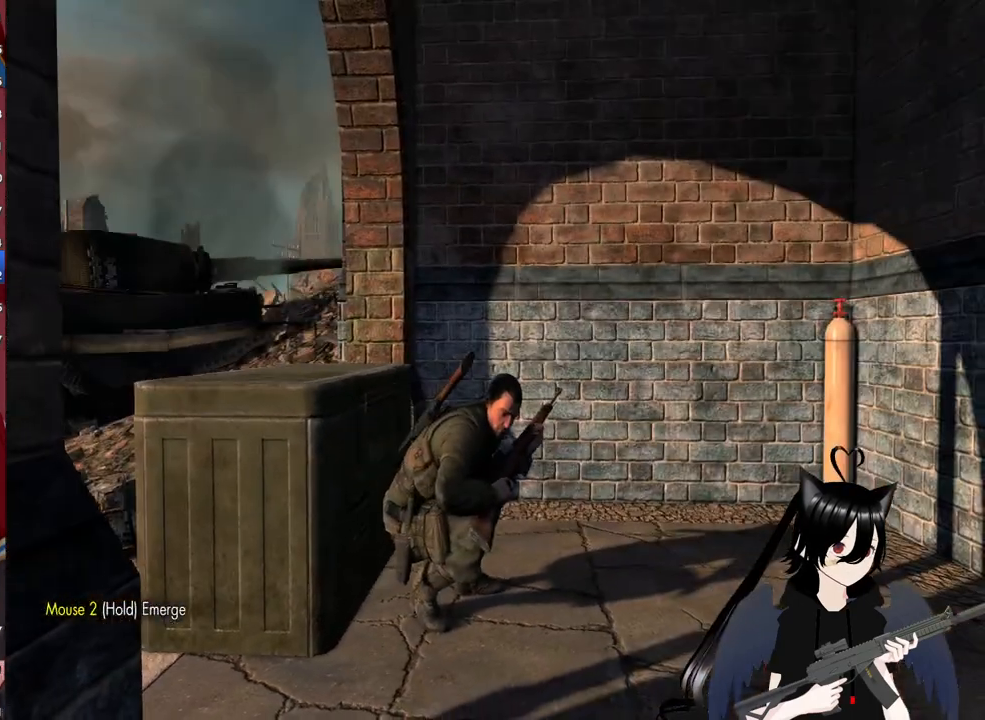
Gameplay with keyboard and mouse; each line is a JSON object with the keys and mouse buttons held at the frame after it. "events" lists presses ("down") and releases ("up") of "1", "2", "3", "4", "5", "a", "alt", "c", "caps_lock", "ctrl", "d", "e", "f", "g", "q", "r", "s", "shift", "space", "t", "tab", "v", "w", "x", "z", "mouse_left", "mouse_wheel" and "mouse_right" between this image and that frame as [ms after this image, input, new state], when the widget could be followed in between. "mouse_left", "mouse_wheel", "mouse_right" = the "left", "wheel", "right" buttons of the "mouse" list. No other keys are recorded. "wheel" means that the mouse wheel is clicked or scrolled. "mouse_move" is the direction in which the mouse moves at that frame (one of eight, or "still"), when it could be read.
{"keys": [], "mouse": [], "mouse_move": "still", "events": []}
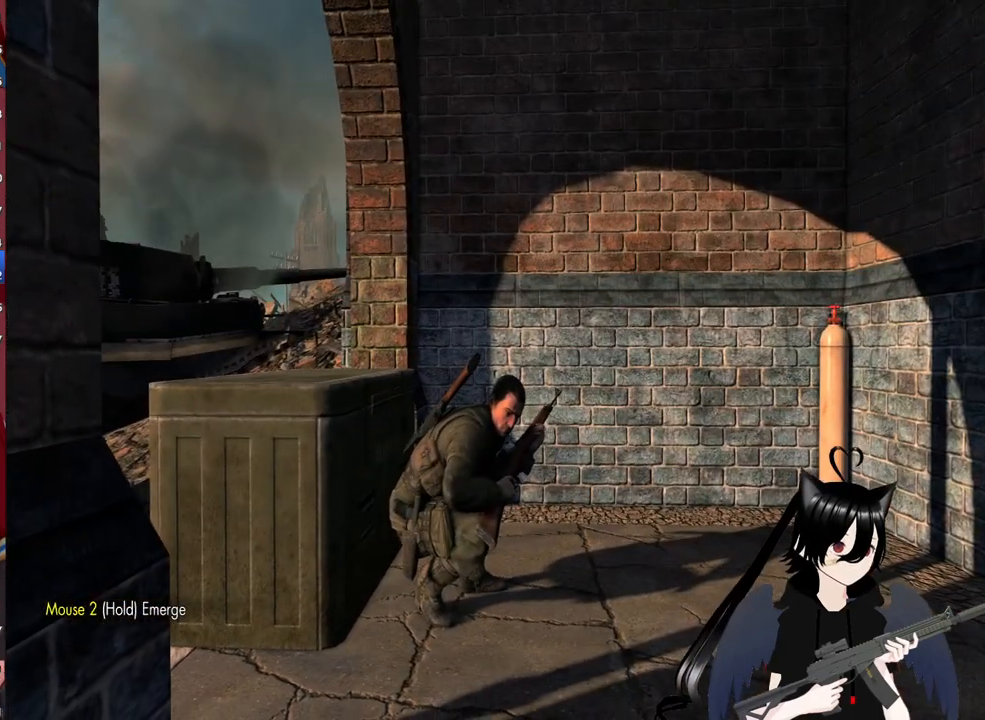
{"keys": [], "mouse": [], "mouse_move": "still", "events": []}
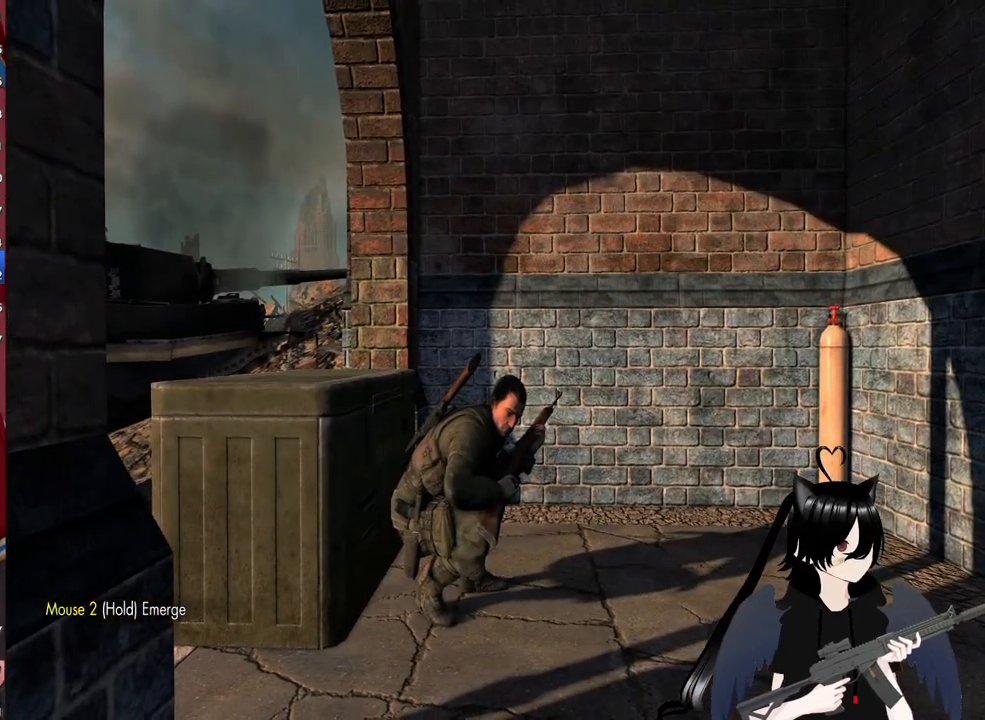
{"keys": [], "mouse": [], "mouse_move": "still", "events": []}
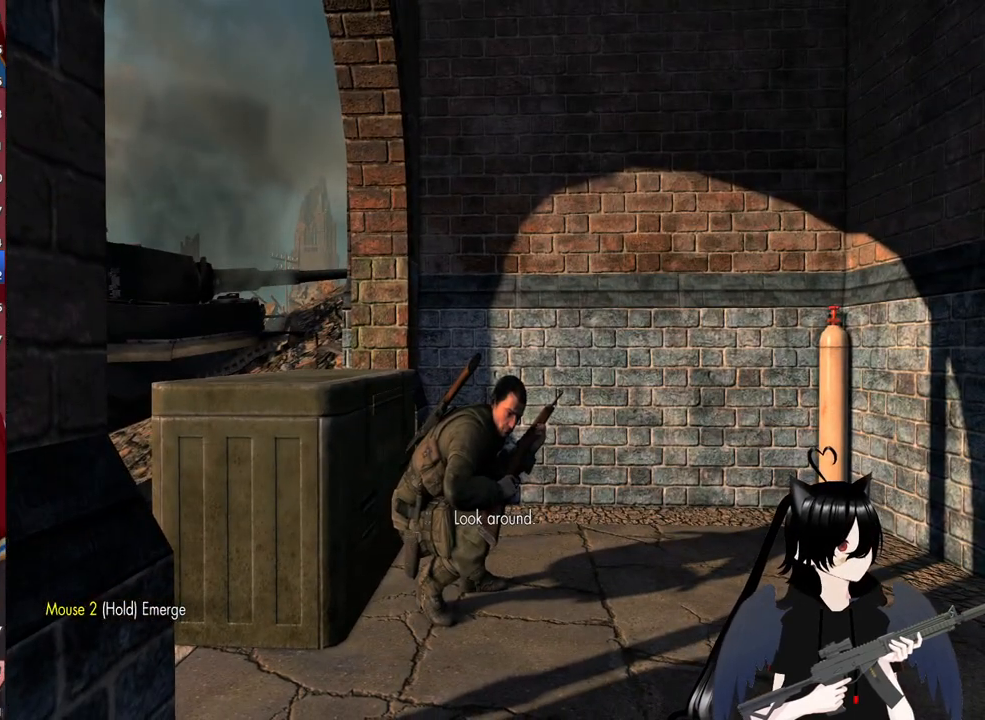
{"keys": [], "mouse": [], "mouse_move": "still", "events": []}
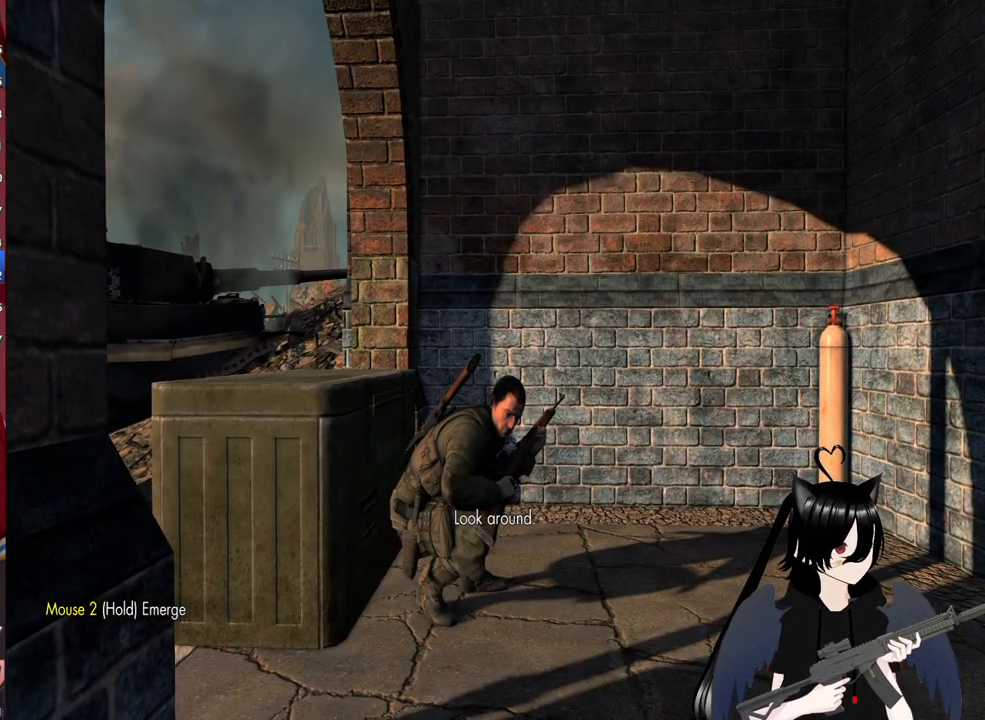
{"keys": [], "mouse": [], "mouse_move": "left", "events": [[40, "3", "down"], [180, "3", "up"]]}
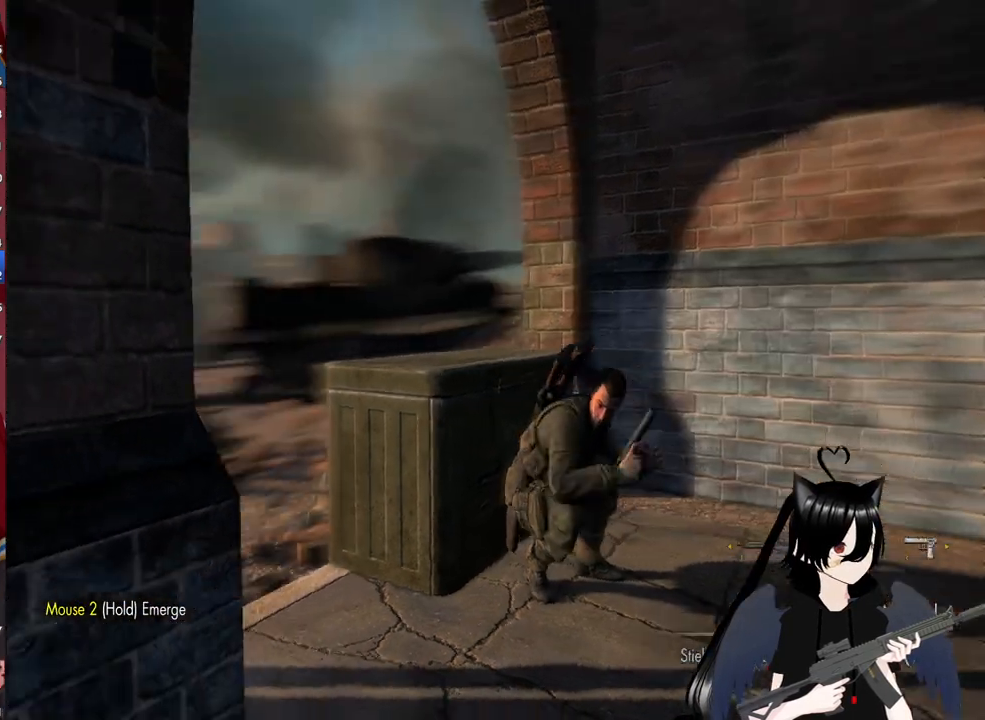
{"keys": [], "mouse": [], "mouse_move": "still", "events": []}
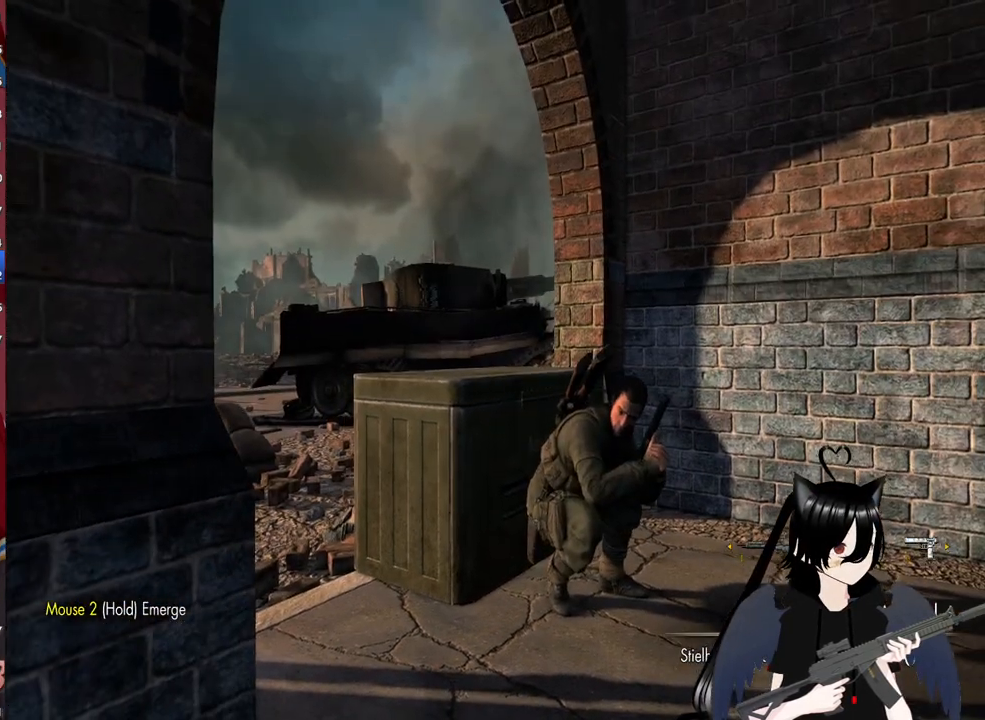
{"keys": [], "mouse": [], "mouse_move": "up", "events": [[120, "2", "down"], [360, "2", "up"]]}
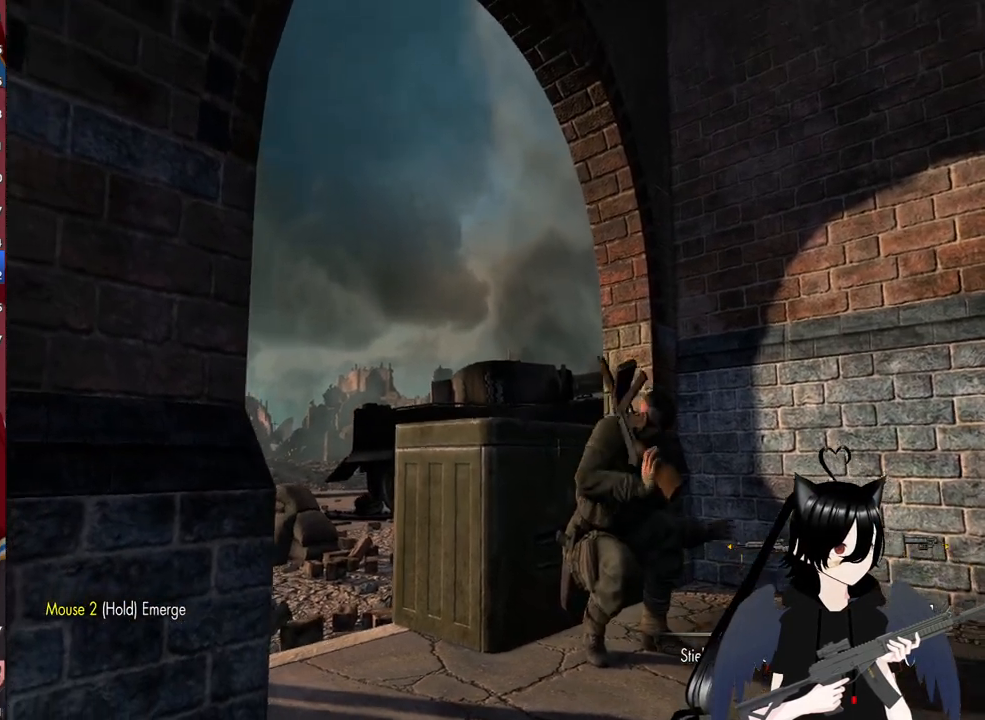
{"keys": [], "mouse": [], "mouse_move": "still", "events": [[280, "mouse_left", "down"], [420, "mouse_left", "up"]]}
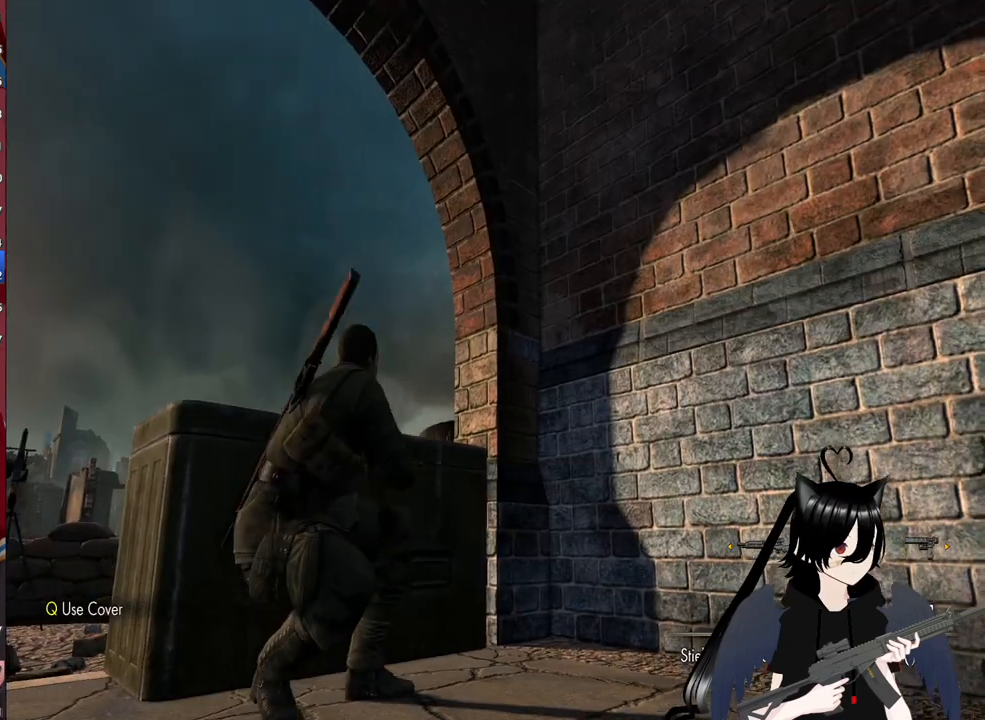
{"keys": [], "mouse": [], "mouse_move": "still", "events": [[60, "mouse_left", "down"], [200, "mouse_left", "up"]]}
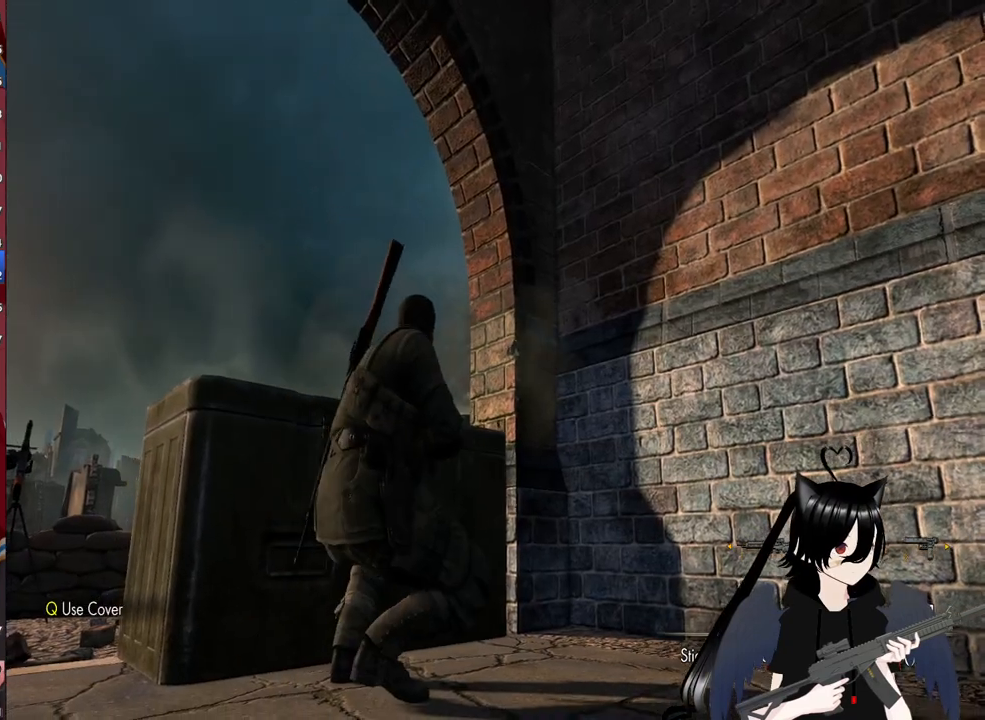
{"keys": [], "mouse": [], "mouse_move": "still", "events": [[40, "r", "down"], [180, "r", "up"]]}
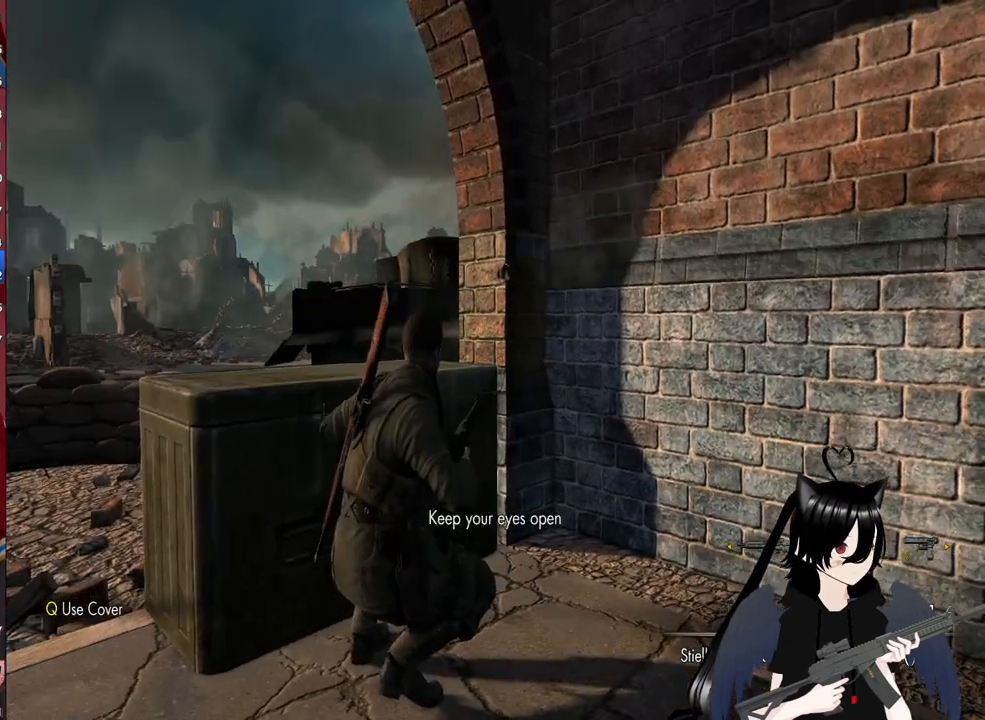
{"keys": [], "mouse": [], "mouse_move": "still", "events": []}
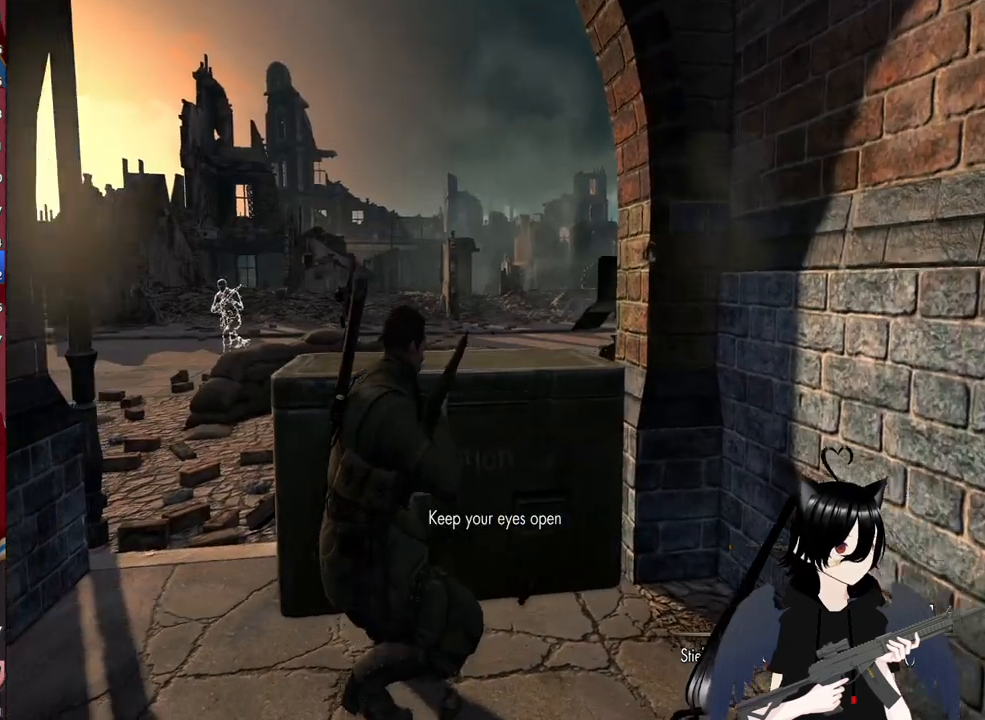
{"keys": [], "mouse": [], "mouse_move": "still", "events": [[20, "q", "down"], [120, "q", "up"]]}
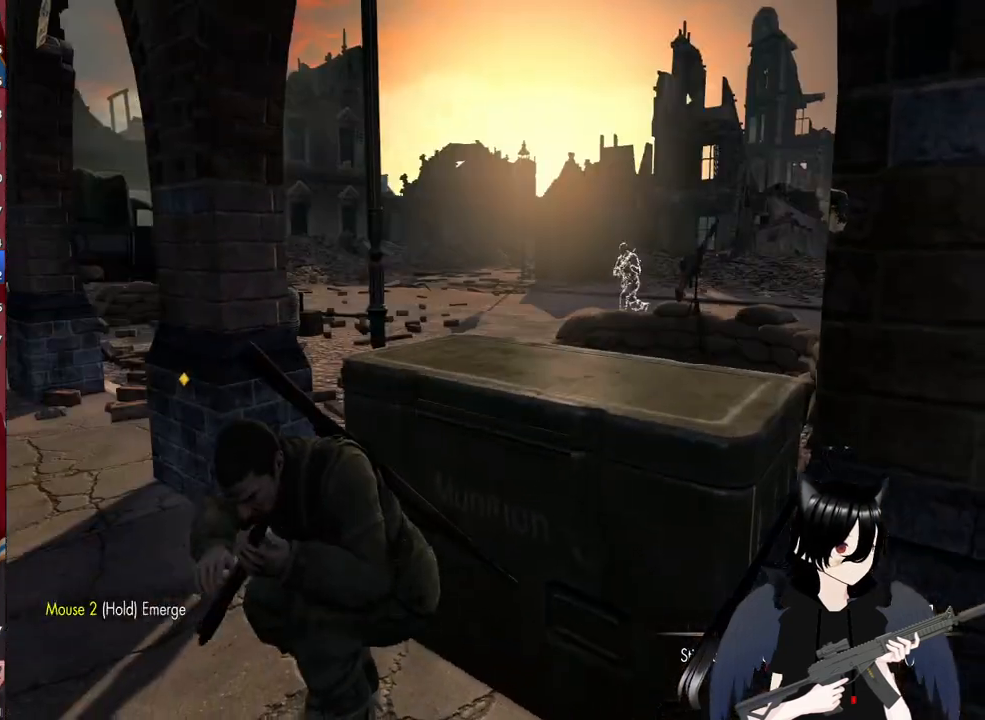
{"keys": ["a"], "mouse": [], "mouse_move": "still", "events": [[360, "a", "down"]]}
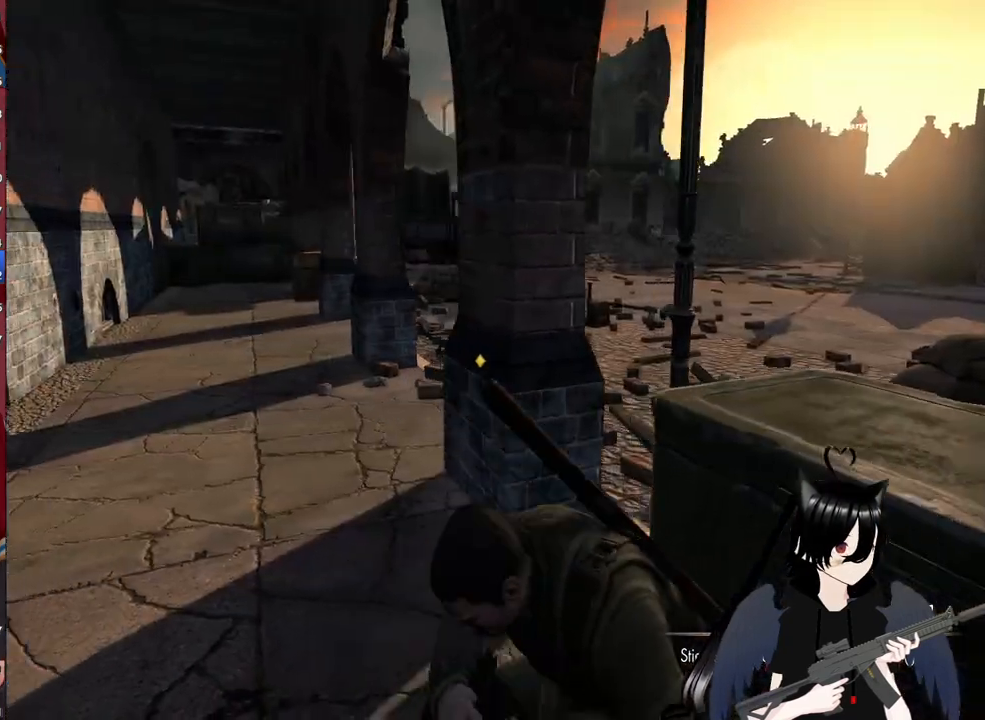
{"keys": ["a", "w"], "mouse": [], "mouse_move": "still", "events": [[340, "w", "down"]]}
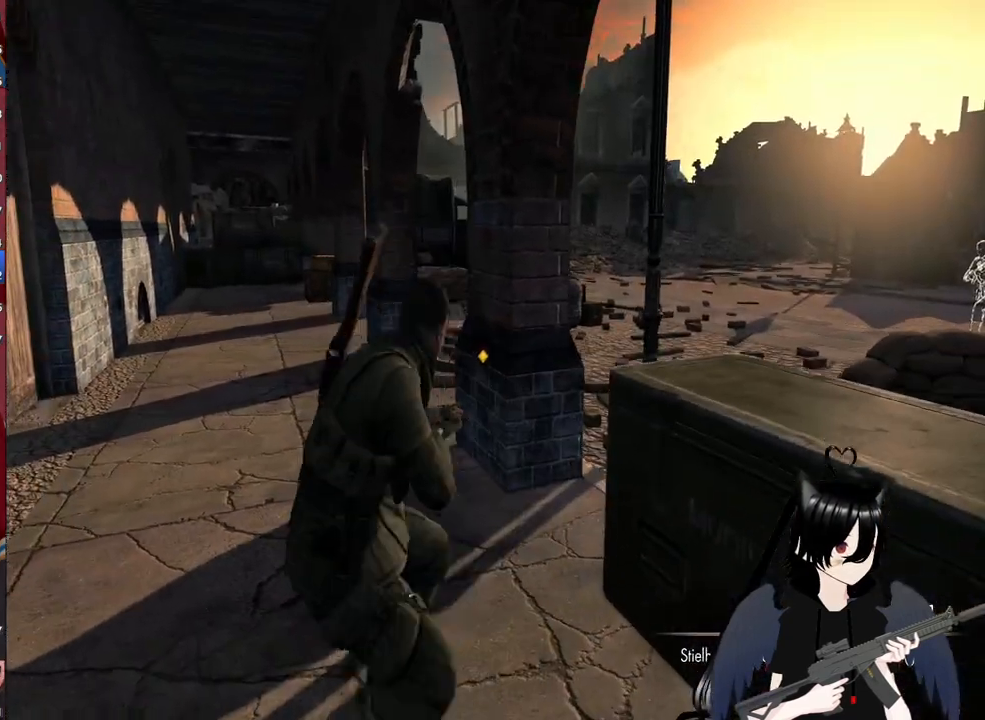
{"keys": ["a", "shift", "w"], "mouse": [], "mouse_move": "still", "events": [[340, "shift", "down"]]}
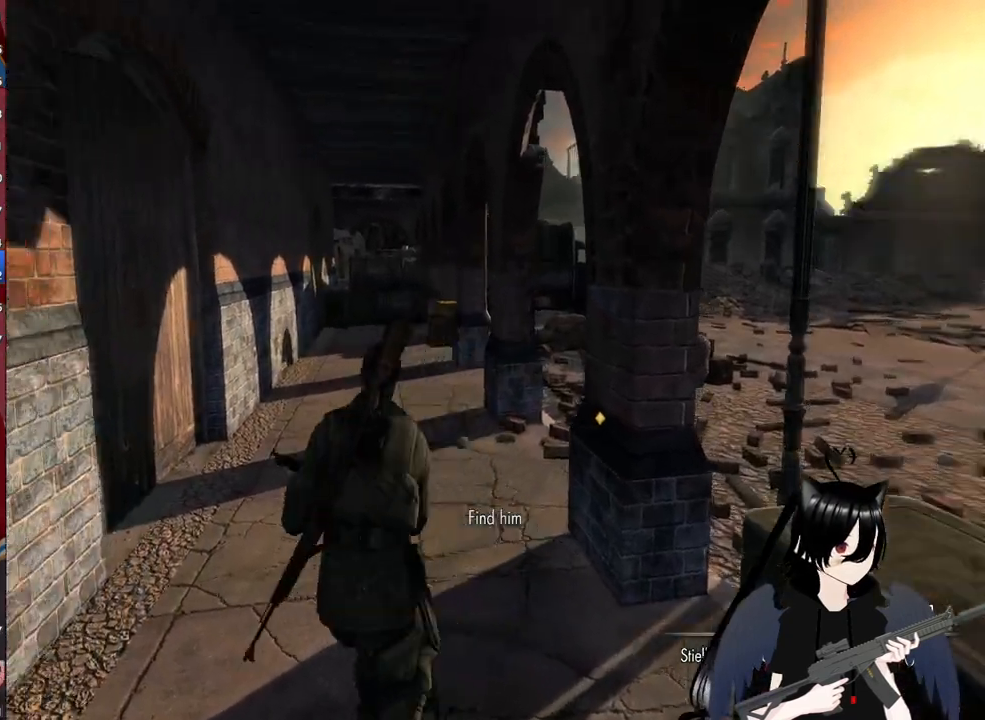
{"keys": ["shift", "w"], "mouse": [], "mouse_move": "right", "events": [[220, "a", "up"]]}
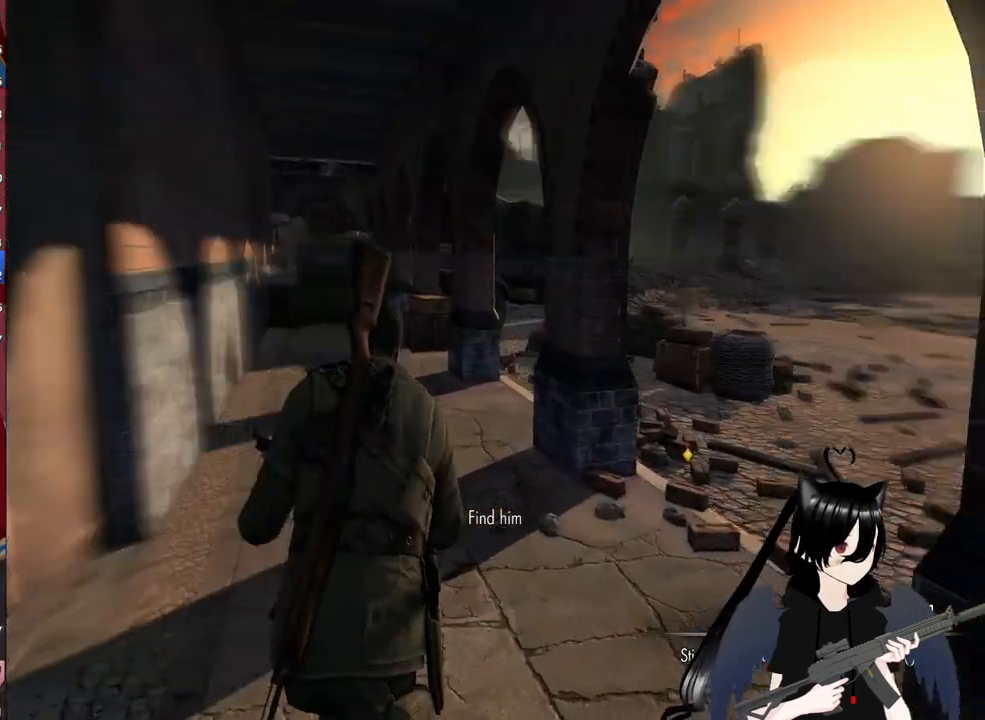
{"keys": ["d", "w"], "mouse": [], "mouse_move": "right", "events": [[200, "shift", "up"], [460, "d", "down"]]}
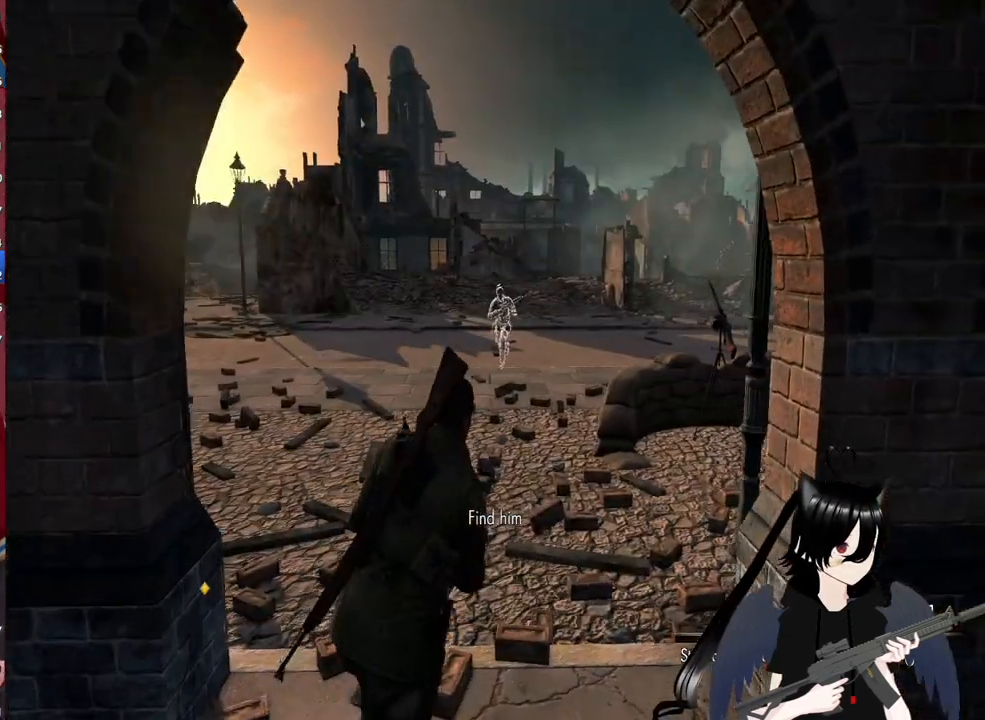
{"keys": ["w"], "mouse": [], "mouse_move": "right", "events": [[60, "d", "up"]]}
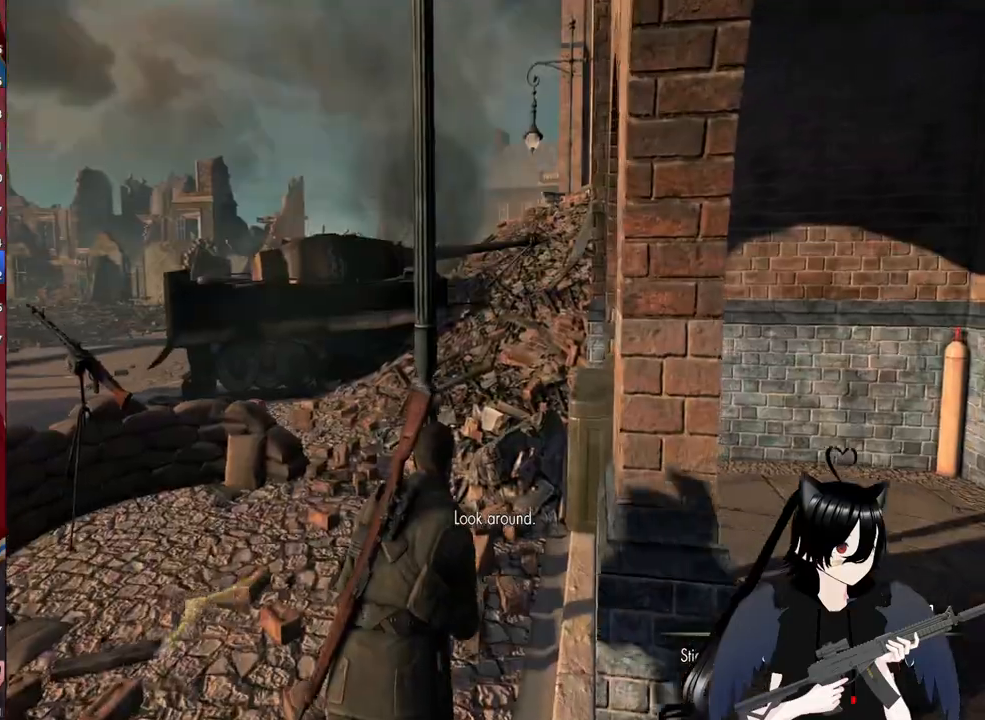
{"keys": ["w"], "mouse": [], "mouse_move": "right", "events": [[120, "a", "down"], [500, "a", "up"]]}
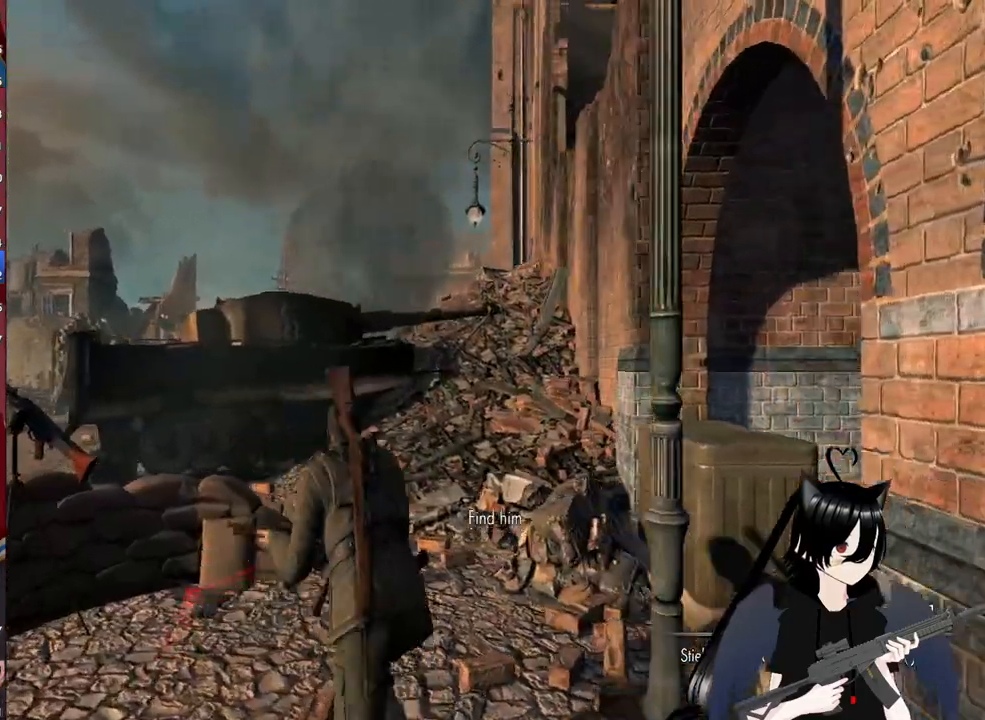
{"keys": ["shift", "w"], "mouse": [], "mouse_move": "still", "events": [[200, "shift", "down"]]}
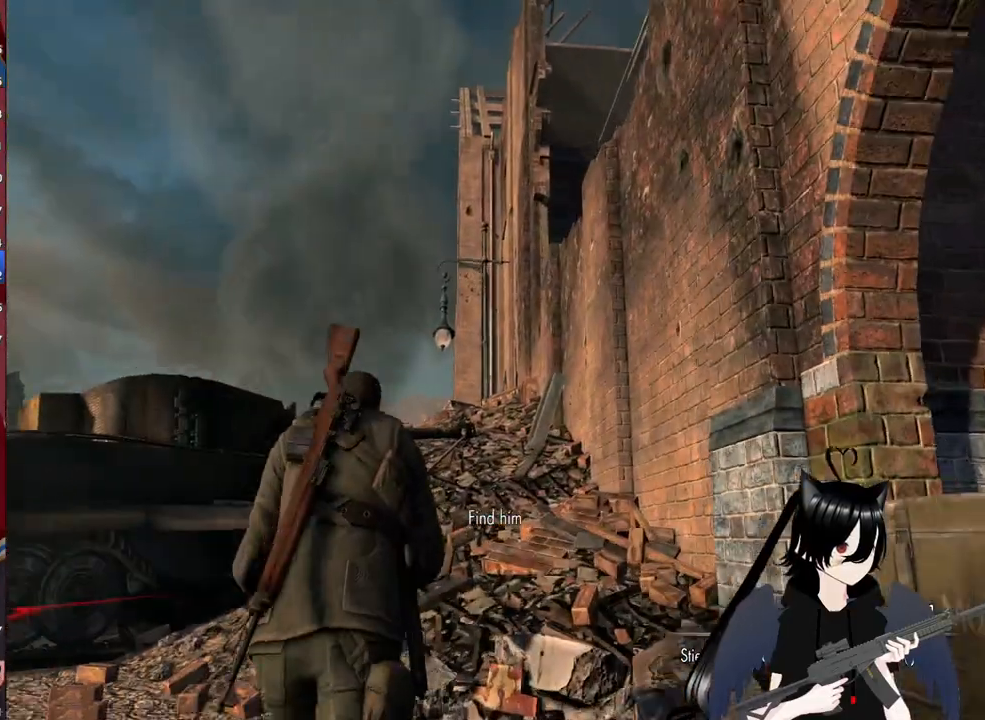
{"keys": ["shift", "w"], "mouse": [], "mouse_move": "still", "events": []}
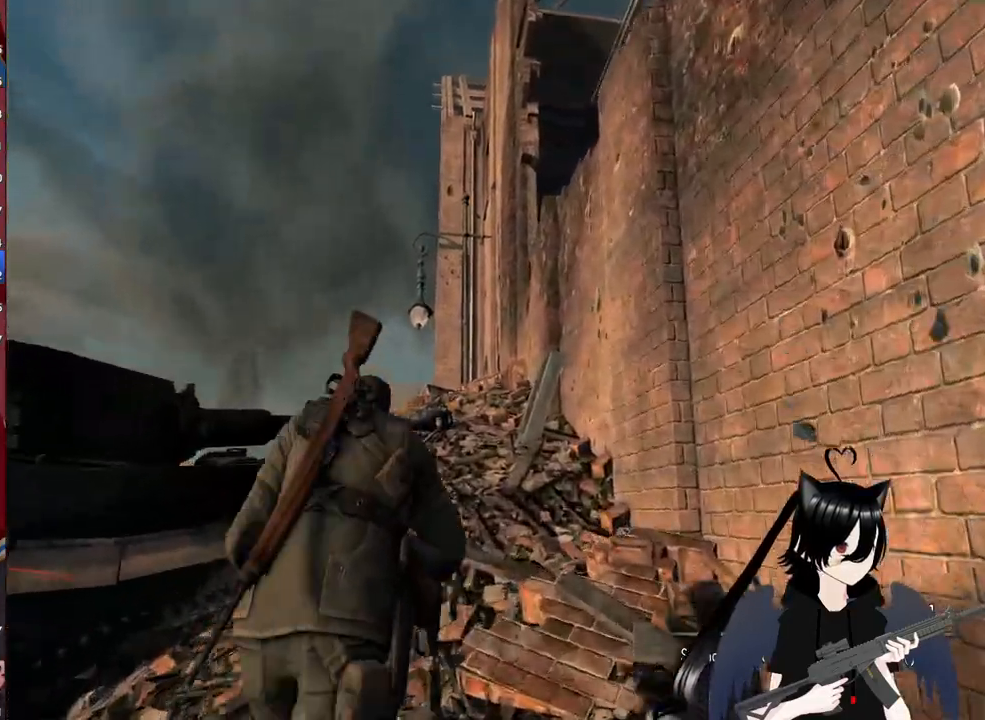
{"keys": ["a", "w"], "mouse": [], "mouse_move": "still", "events": [[320, "shift", "up"], [460, "a", "down"]]}
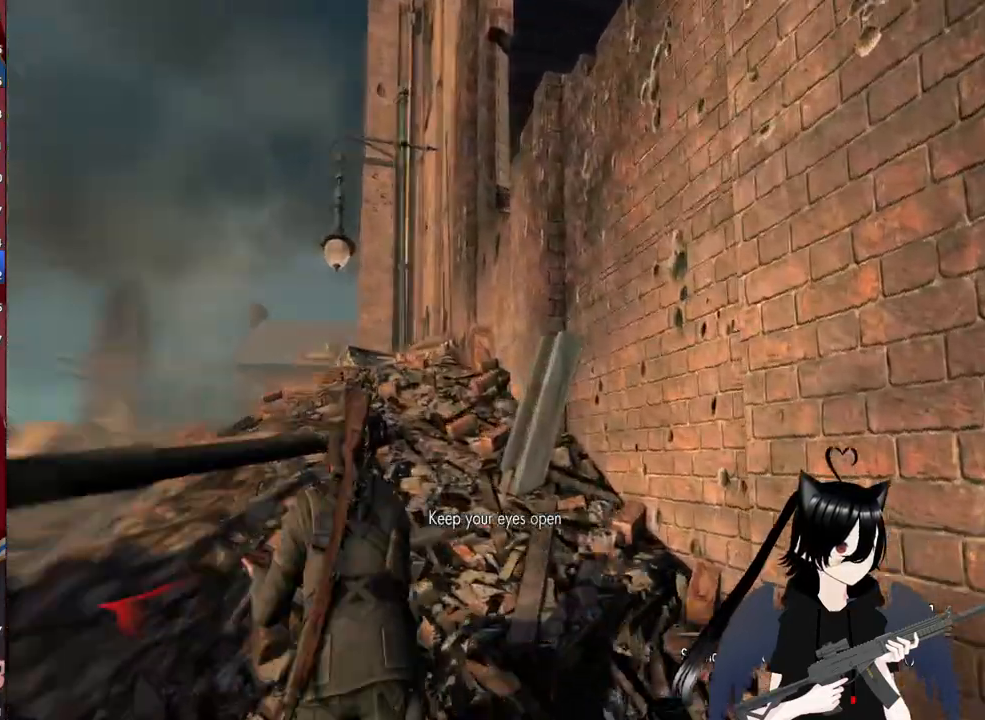
{"keys": ["a", "w"], "mouse": [], "mouse_move": "right", "events": []}
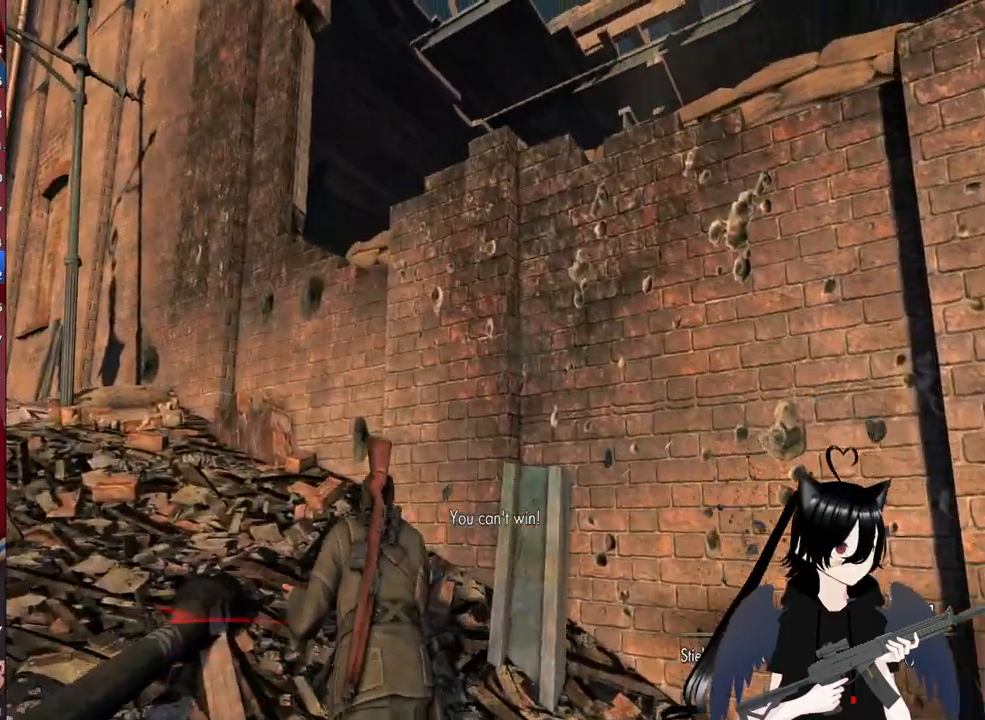
{"keys": ["a", "w"], "mouse": [], "mouse_move": "down-right", "events": []}
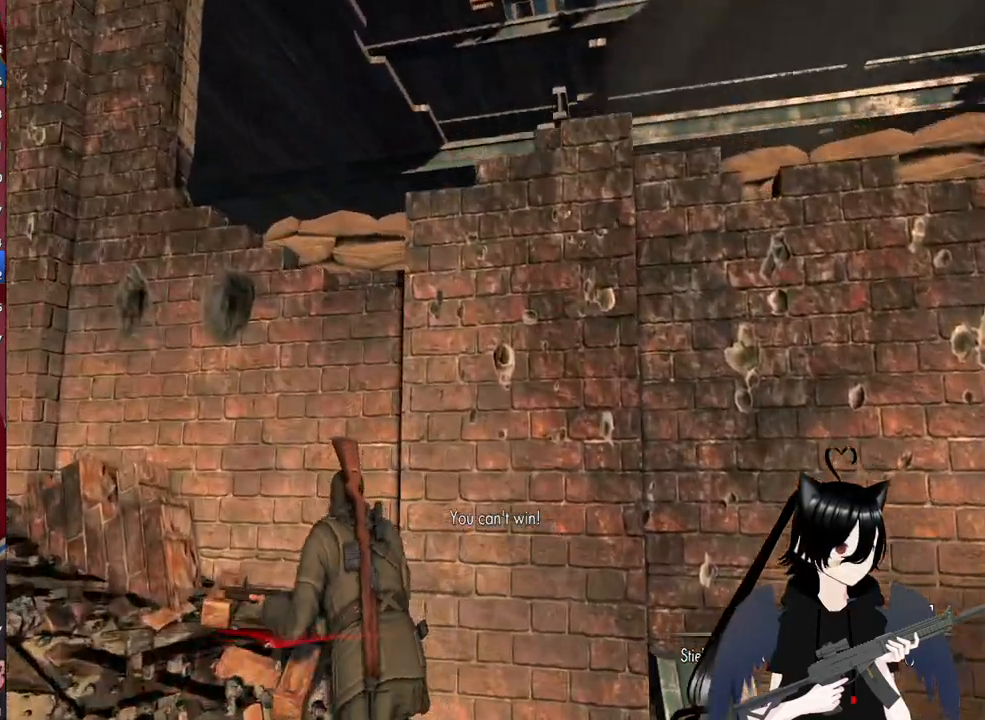
{"keys": ["space", "w"], "mouse": [], "mouse_move": "still", "events": [[140, "space", "down"], [220, "a", "up"], [260, "space", "up"], [360, "space", "down"]]}
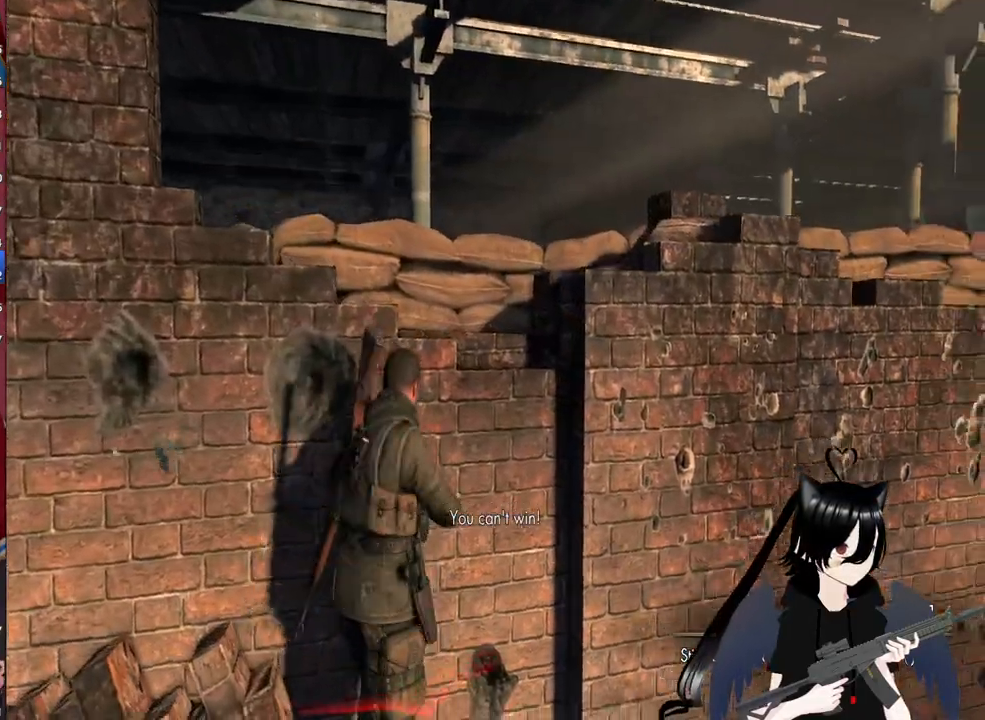
{"keys": ["a", "space", "w"], "mouse": [], "mouse_move": "still", "events": [[40, "space", "up"], [240, "a", "down"], [480, "space", "down"]]}
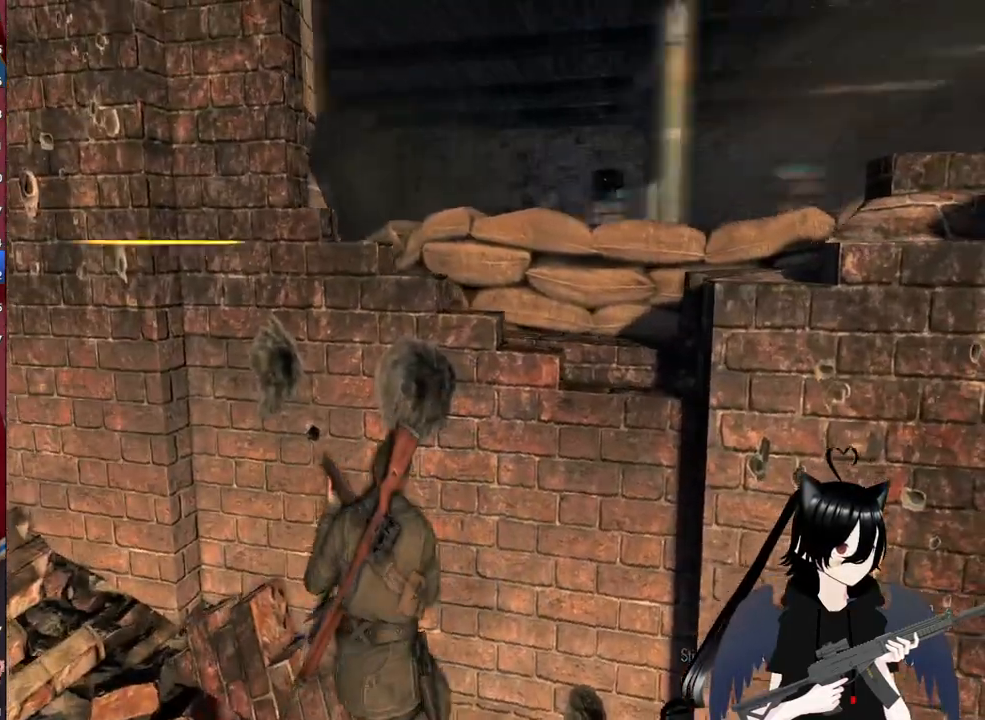
{"keys": ["a", "w"], "mouse": [], "mouse_move": "left", "events": [[80, "space", "up"], [200, "space", "down"], [340, "space", "up"]]}
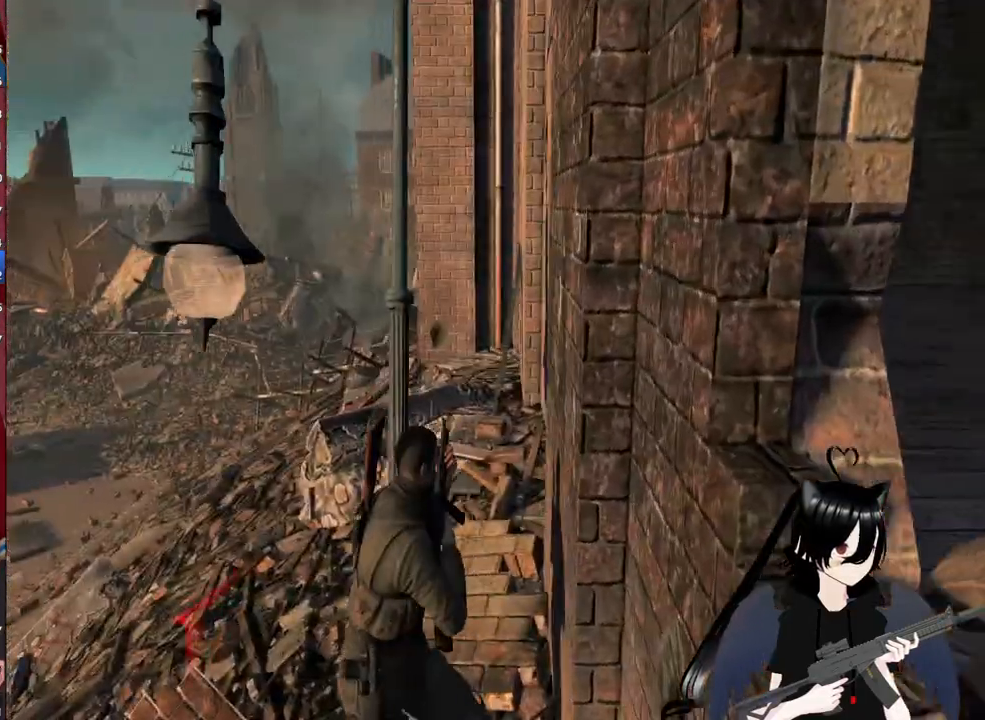
{"keys": ["shift", "w"], "mouse": [], "mouse_move": "still", "events": [[460, "a", "up"], [460, "shift", "down"]]}
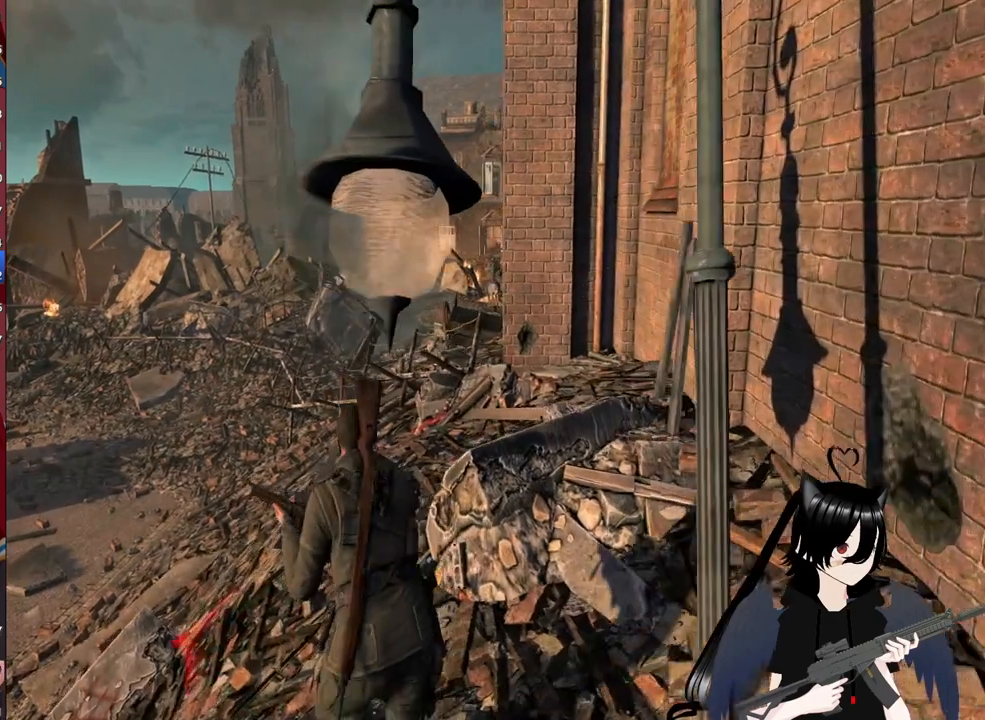
{"keys": ["d", "w"], "mouse": [], "mouse_move": "still", "events": [[200, "d", "down"], [200, "shift", "up"]]}
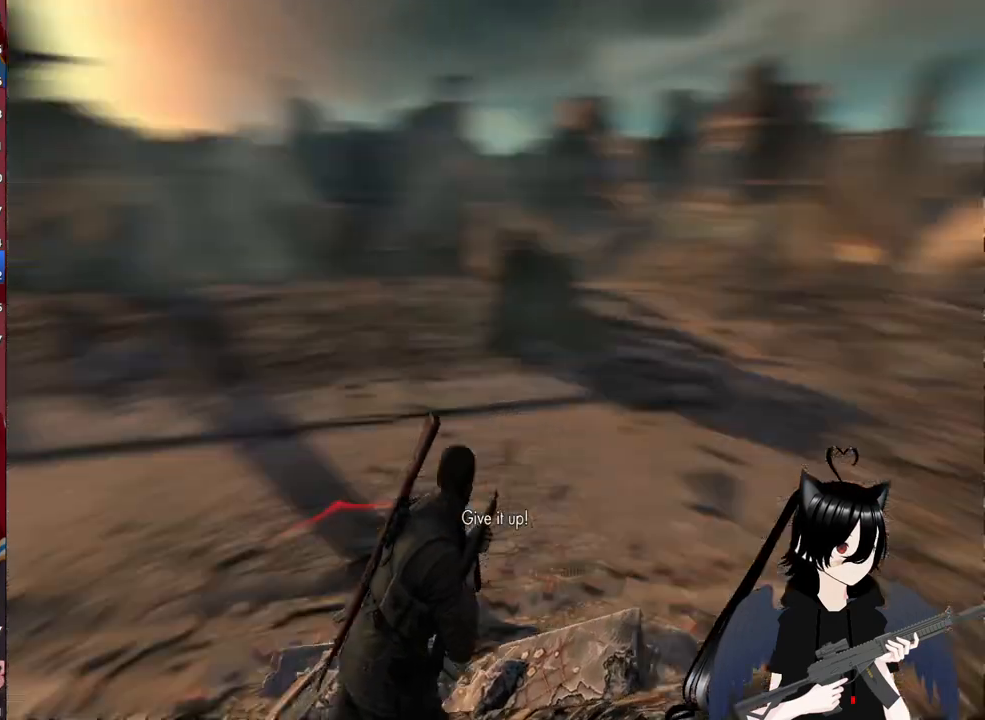
{"keys": ["a"], "mouse": [], "mouse_move": "up", "events": [[20, "1", "down"], [160, "1", "up"], [380, "w", "up"], [440, "a", "down"], [440, "d", "up"]]}